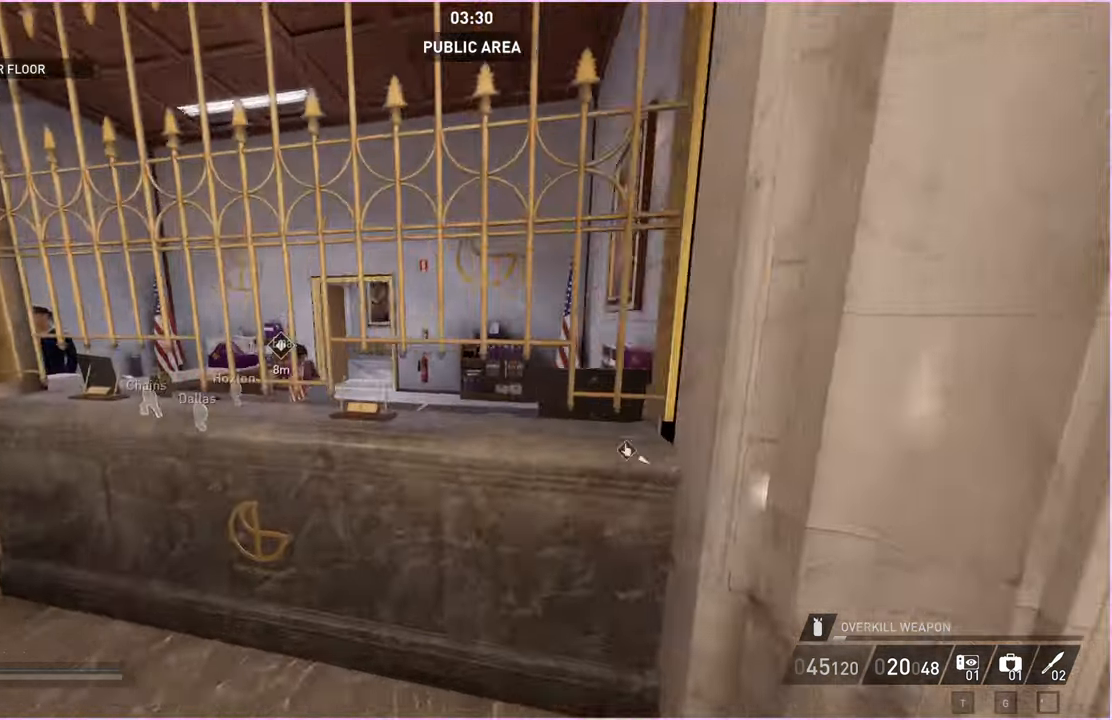
Gameplay with keyboard and mouse; each line is a JSON object with the keys and mouse buttons held at the frame after it. "events" lists presses ("down") and releases ("up") of "1", "2", "3", "4", "5", "a", "alt", "b", "c", "ctrl", "d", "down", "e", "escape", "f", "g", "left", "q", "r", "right", "s", "shift", "space", "t", "tab", "up", "v", "w", "x", "z", "mouse_left", "mouse_right" and "mouse_mb4" between this image and that frame as [ms after this image, input, new state], when the widget could be followed in between. "mouse_left", "mouse_right", "mouse_mb4" = the "left", "right", "mb4" buttons of the "mouse" list. No other keys are recorded. Mouse movement is not recorded.
{"keys": ["w"], "mouse": [], "events": [[60, "shift", "up"], [160, "a", "up"], [260, "a", "down"], [480, "a", "up"]]}
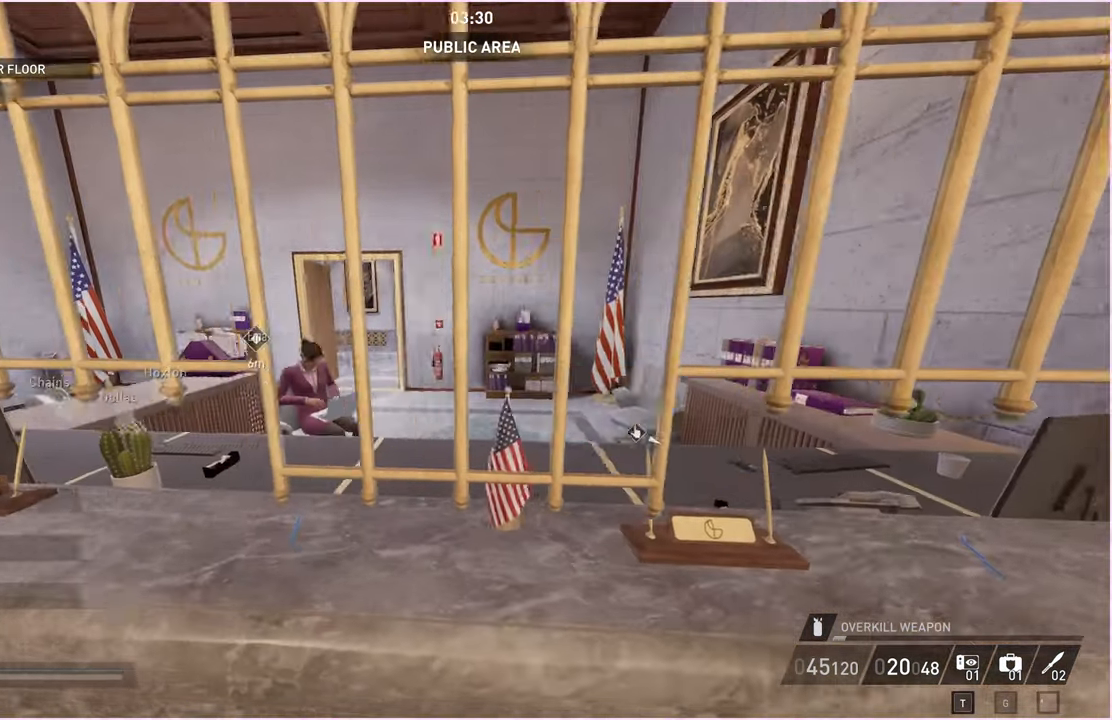
{"keys": ["a"], "mouse": [], "events": [[20, "w", "up"], [320, "d", "down"], [400, "d", "up"], [460, "a", "down"]]}
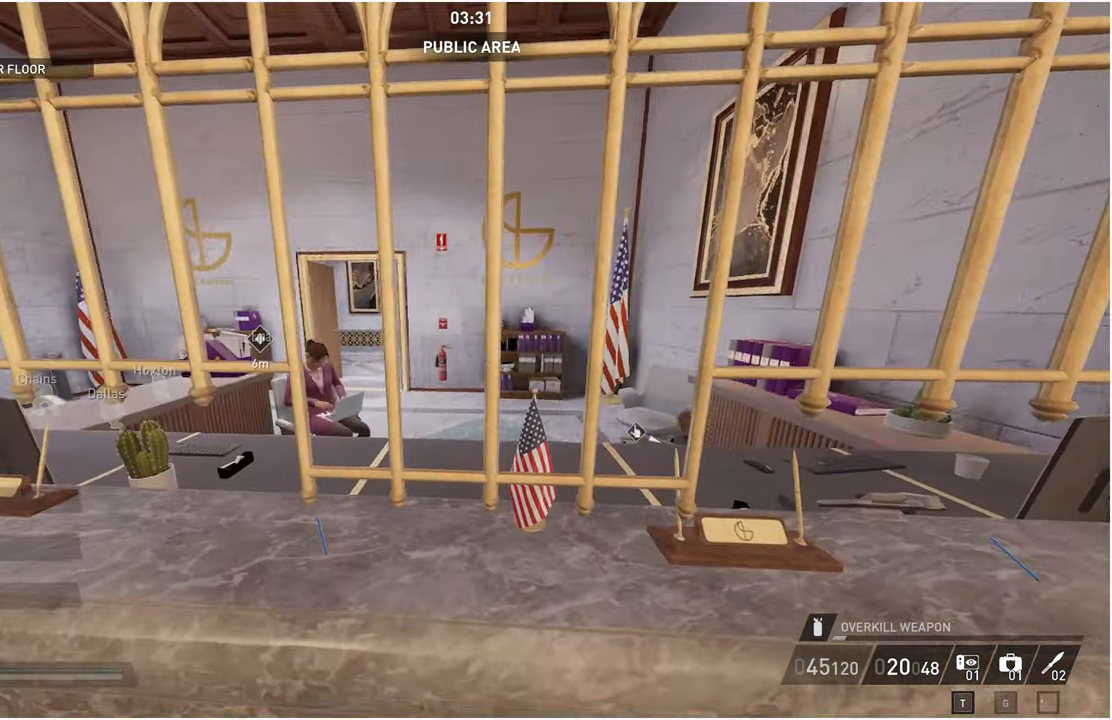
{"keys": [], "mouse": [], "events": [[100, "a", "up"], [180, "w", "down"], [240, "a", "down"], [300, "a", "up"], [340, "w", "up"]]}
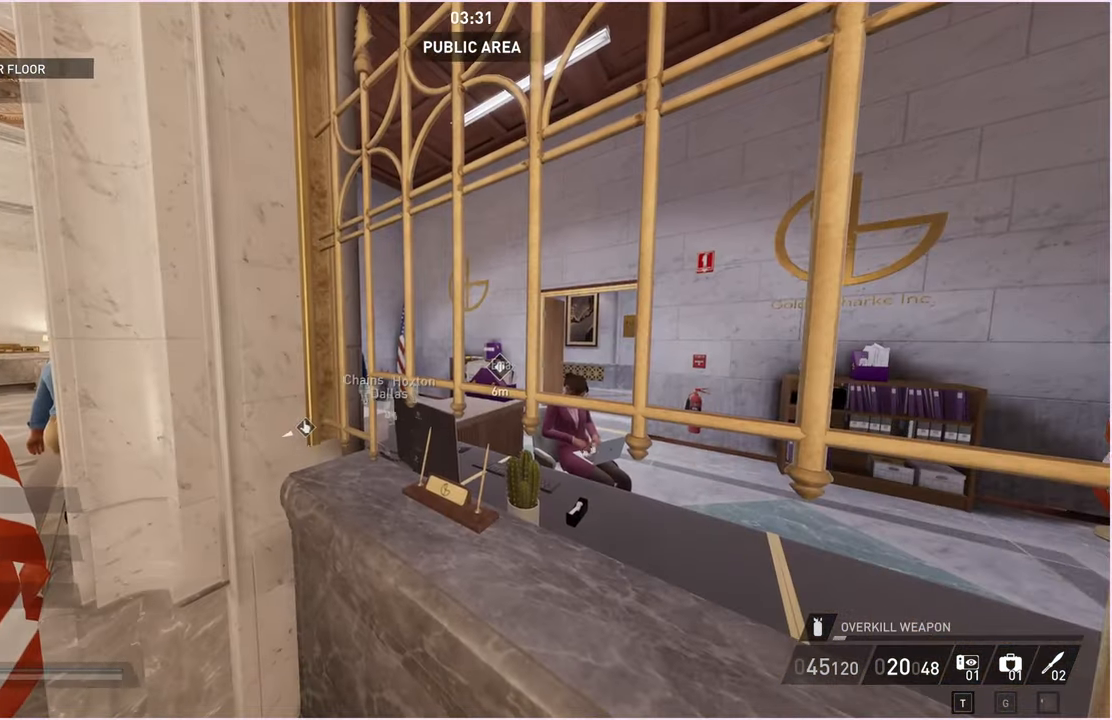
{"keys": ["s"], "mouse": [], "events": [[320, "d", "down"], [320, "s", "down"], [400, "d", "up"]]}
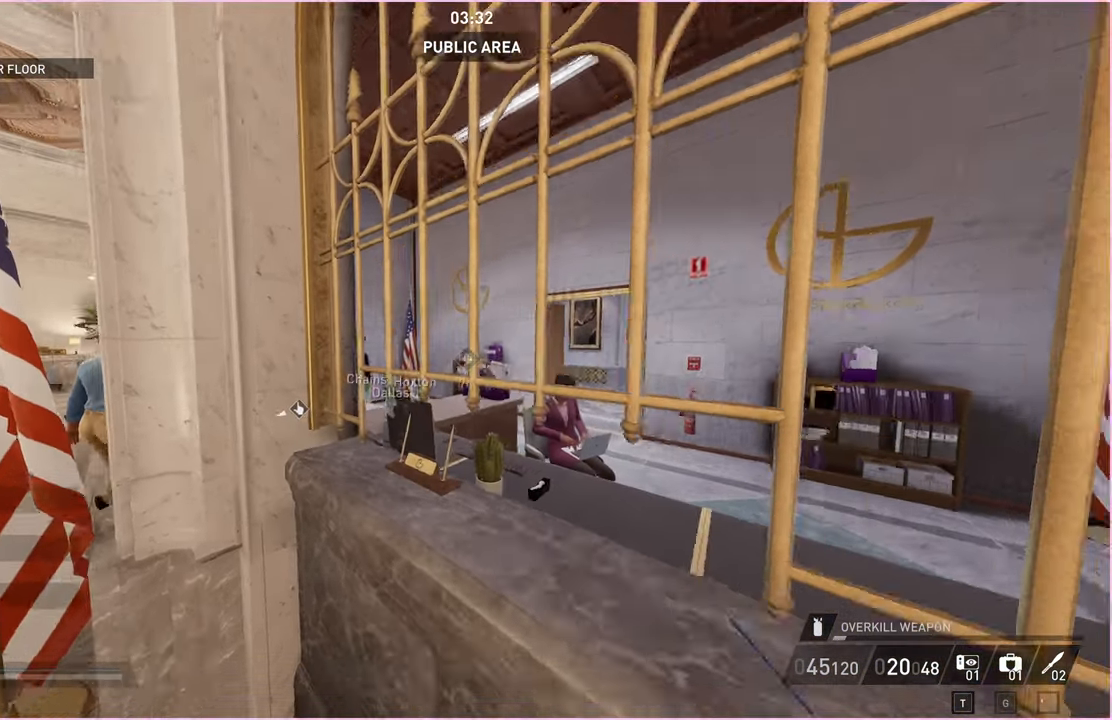
{"keys": ["shift", "w"], "mouse": [], "events": [[160, "d", "down"], [280, "s", "up"], [360, "d", "up"], [380, "w", "down"], [420, "shift", "down"]]}
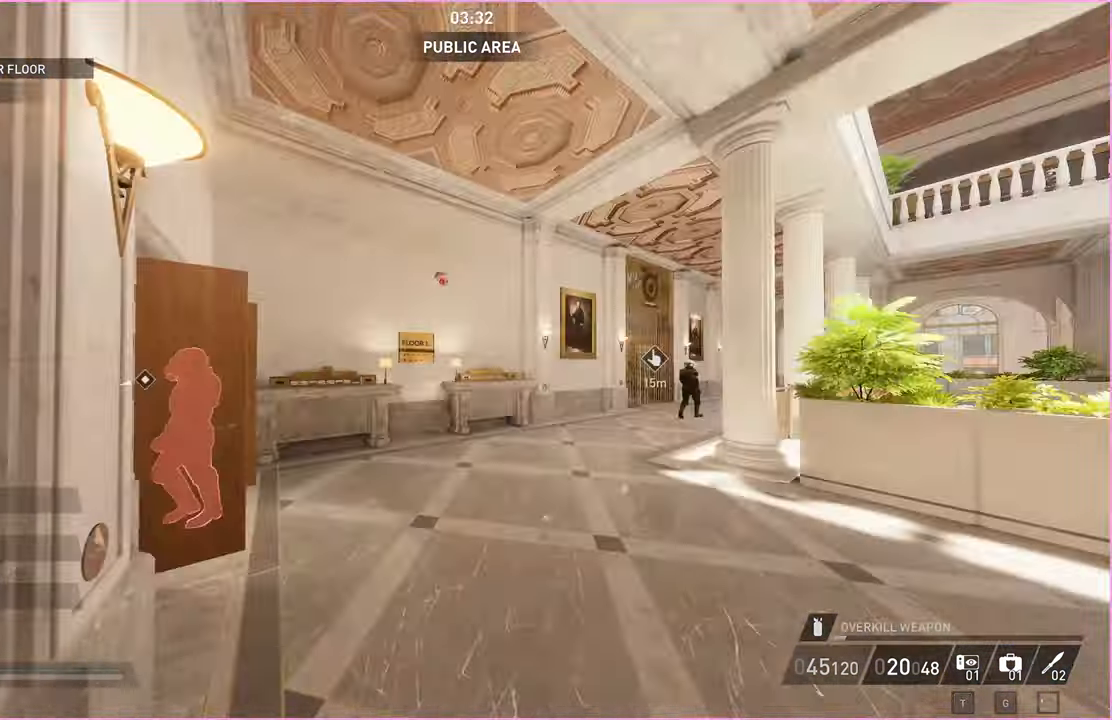
{"keys": ["d", "shift", "w"], "mouse": [], "events": [[240, "d", "down"]]}
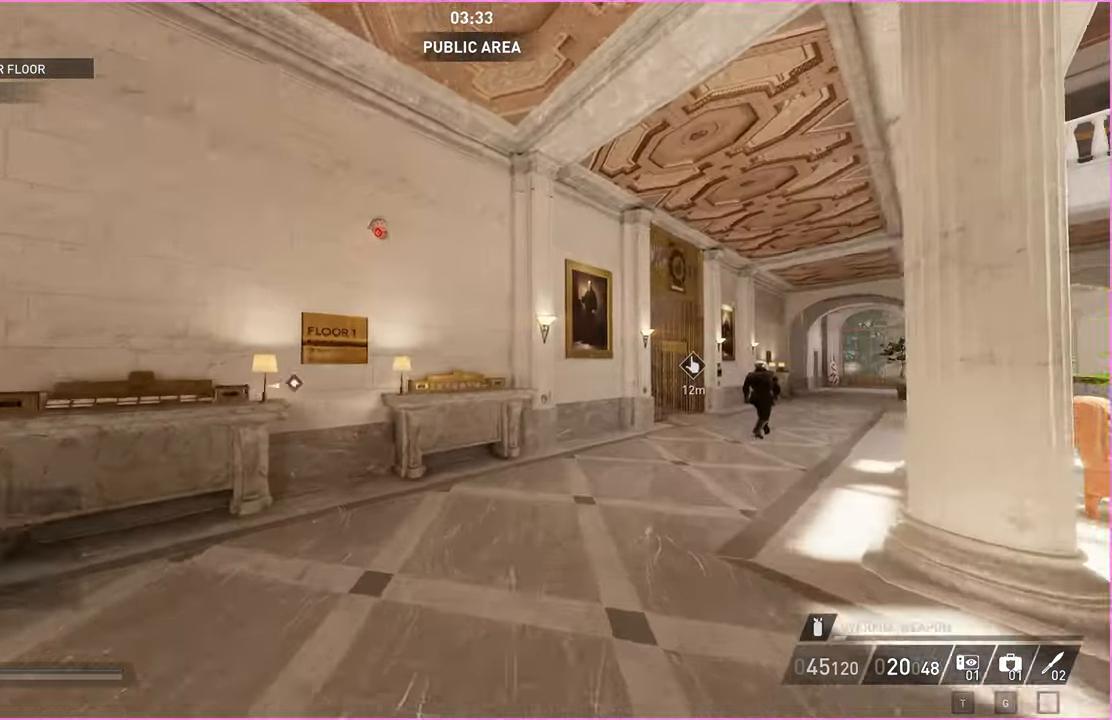
{"keys": ["shift", "w"], "mouse": [], "events": [[120, "d", "up"]]}
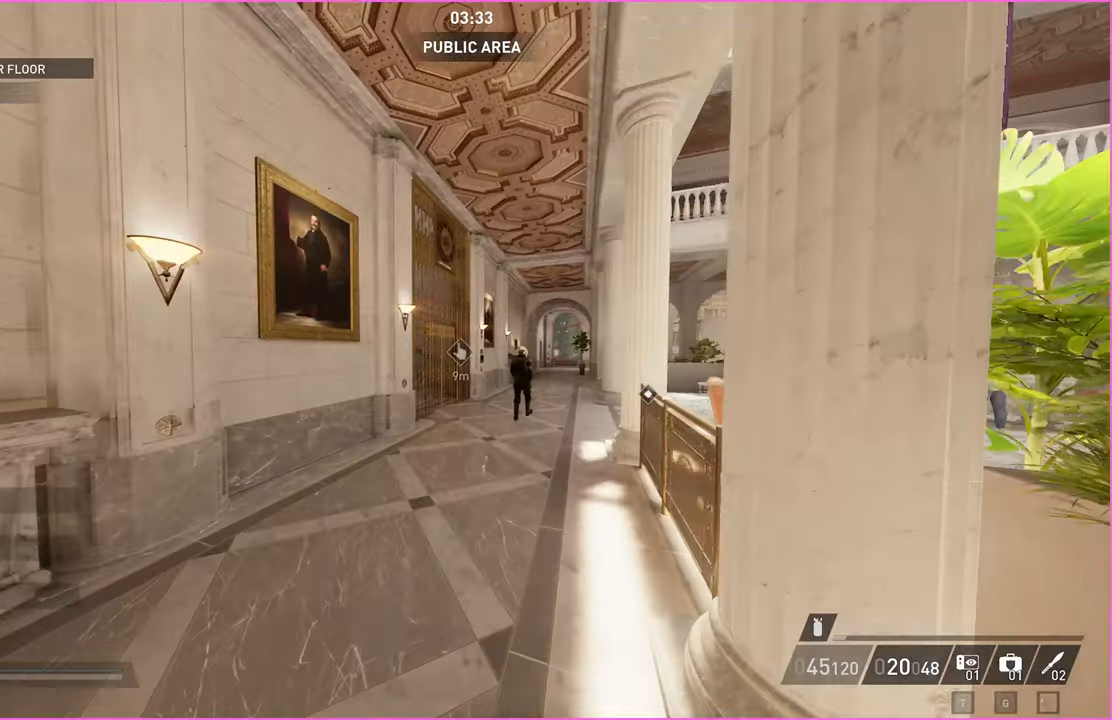
{"keys": ["shift", "w"], "mouse": [], "events": []}
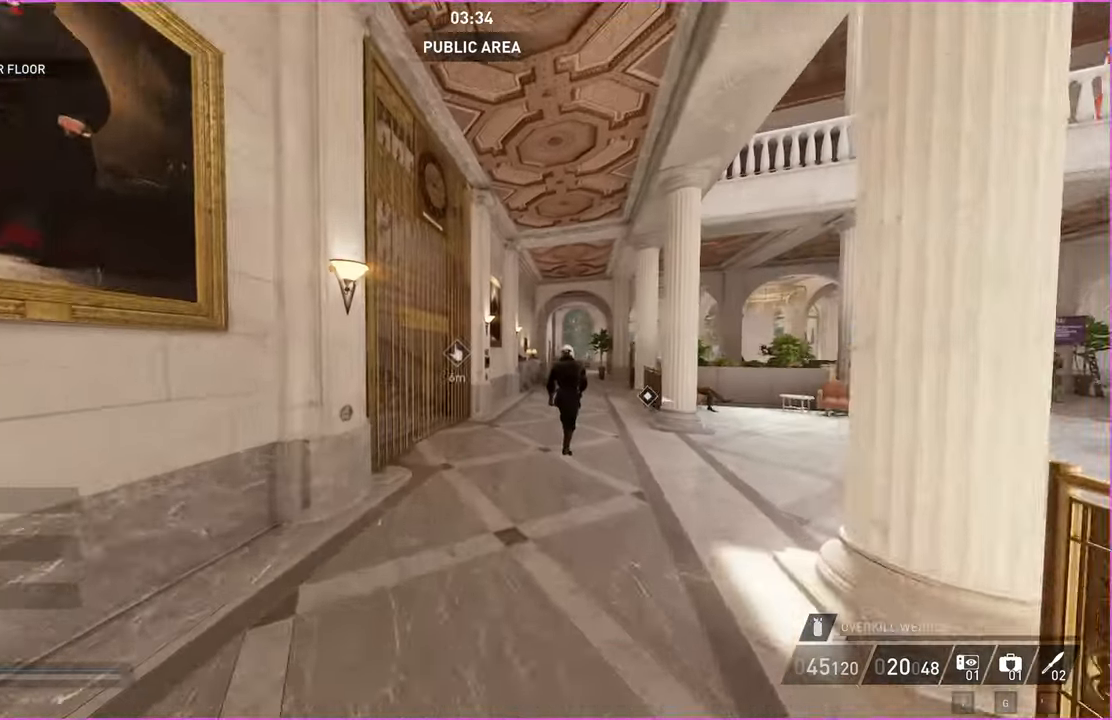
{"keys": ["shift", "w"], "mouse": [], "events": []}
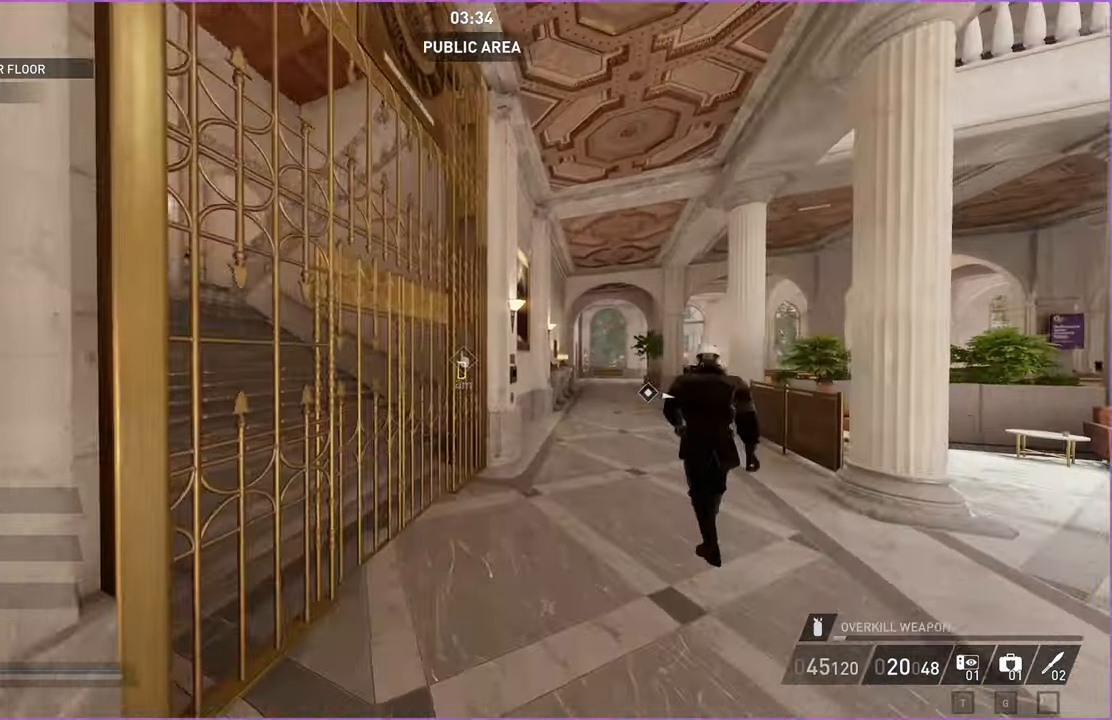
{"keys": ["v", "w"], "mouse": [], "events": [[80, "d", "down"], [180, "d", "up"], [460, "v", "down"], [480, "shift", "up"]]}
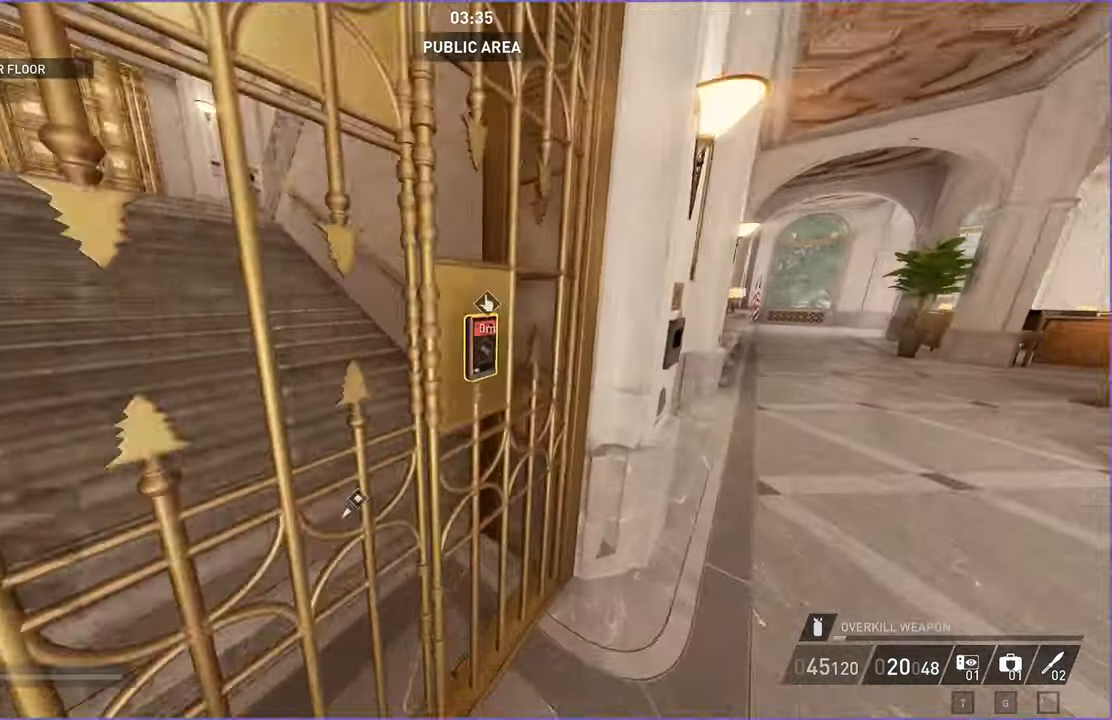
{"keys": ["a", "v", "w"], "mouse": [], "events": [[100, "w", "up"], [320, "v", "up"], [340, "a", "down"], [480, "v", "down"], [480, "w", "down"]]}
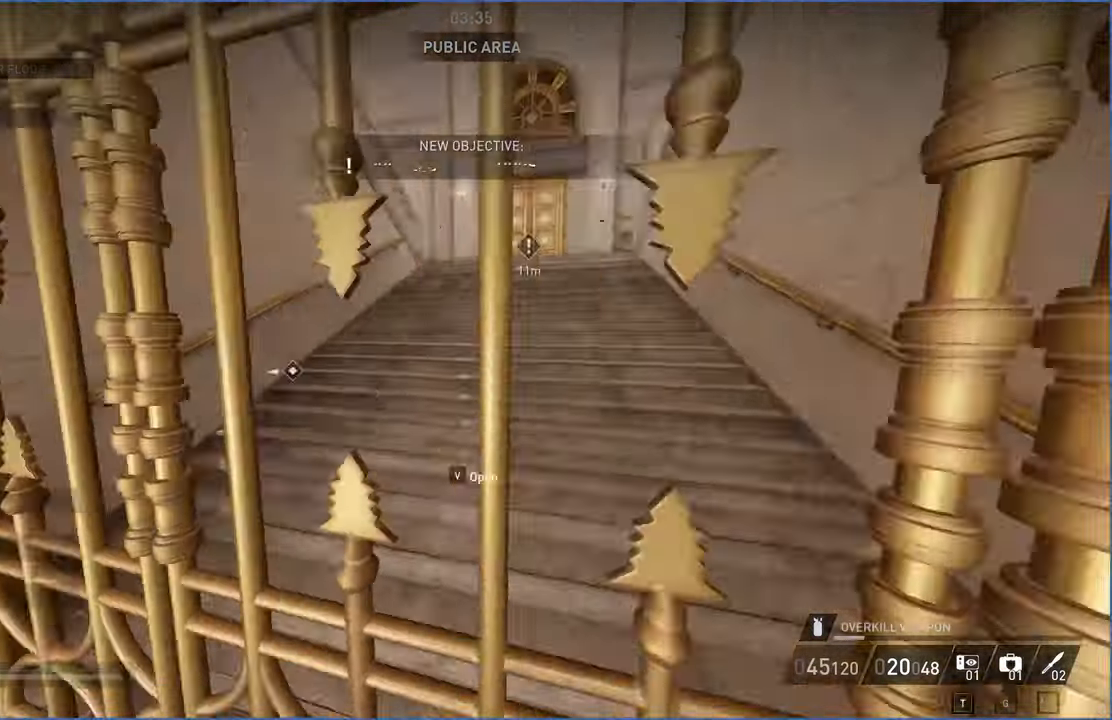
{"keys": ["shift", "w"], "mouse": [], "events": [[100, "v", "up"], [280, "a", "up"], [380, "shift", "down"]]}
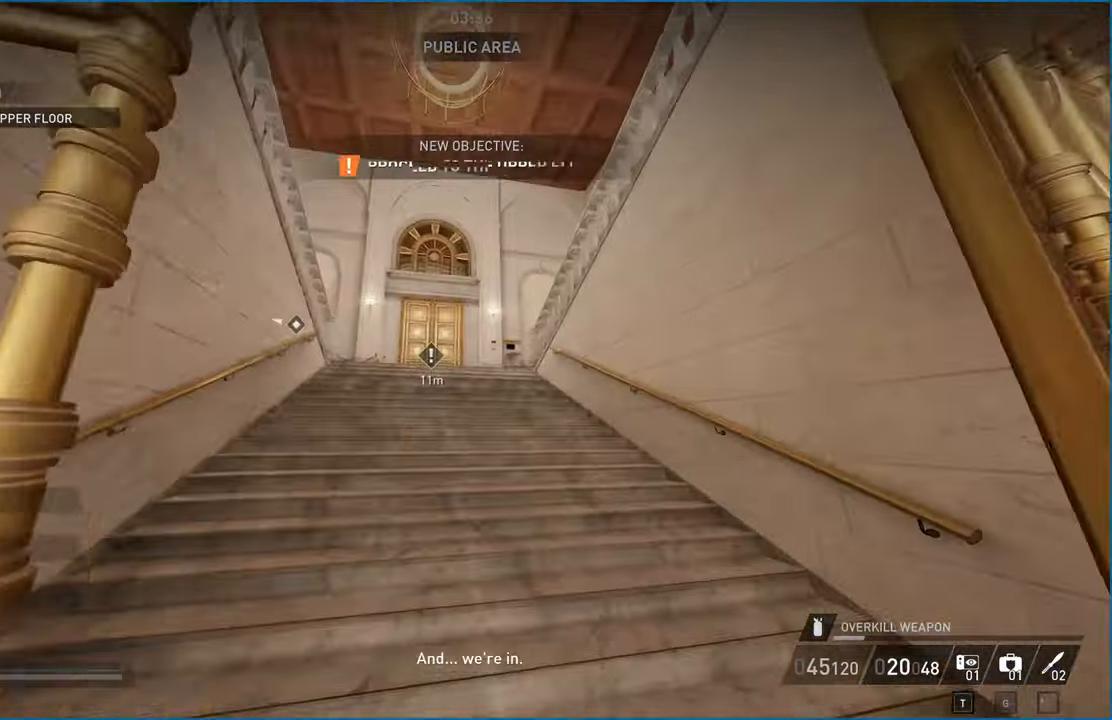
{"keys": ["shift", "w"], "mouse": [], "events": []}
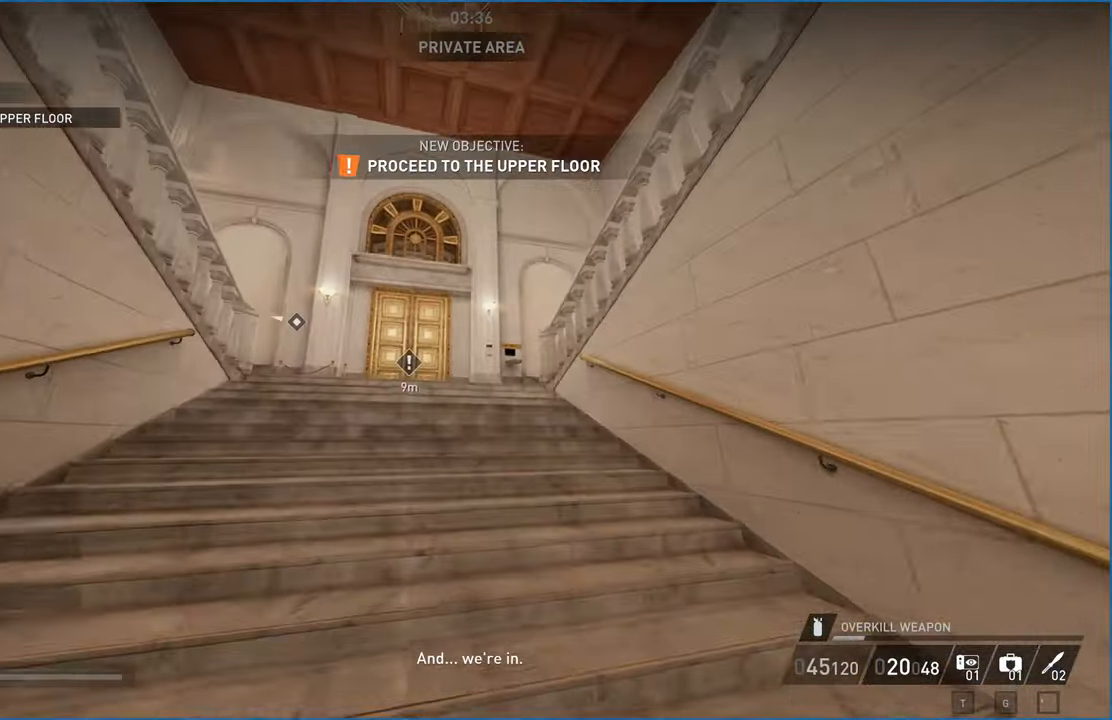
{"keys": ["shift", "w"], "mouse": [], "events": []}
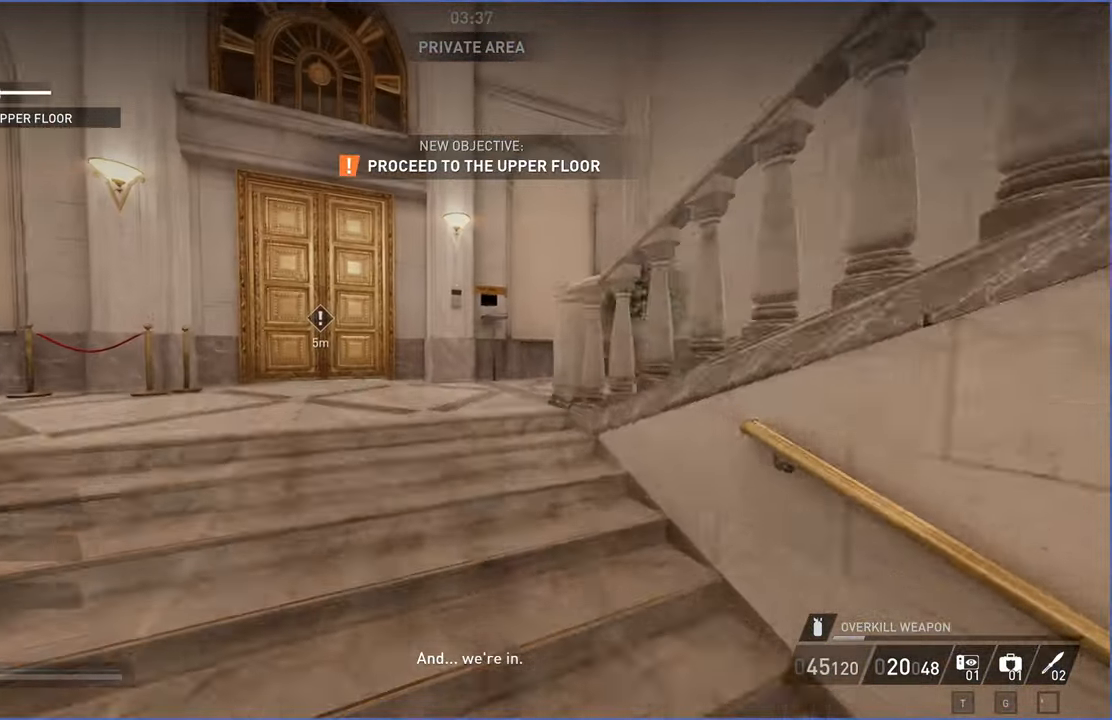
{"keys": ["shift", "w"], "mouse": [], "events": []}
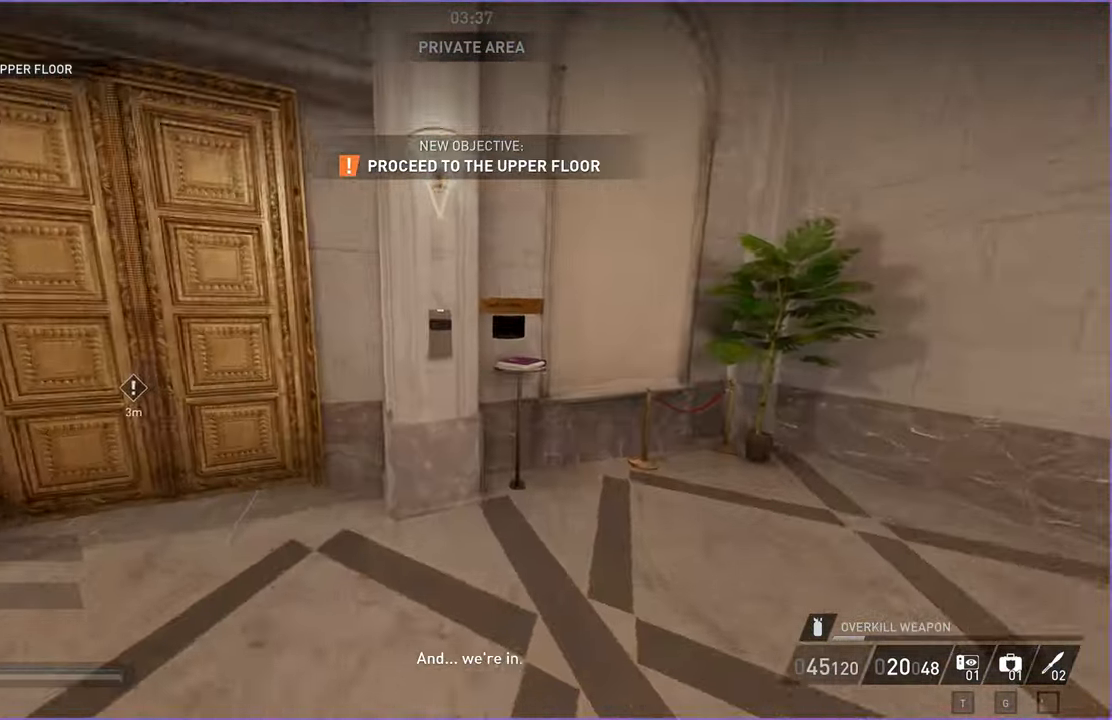
{"keys": [], "mouse": [], "events": [[280, "shift", "up"], [360, "w", "up"]]}
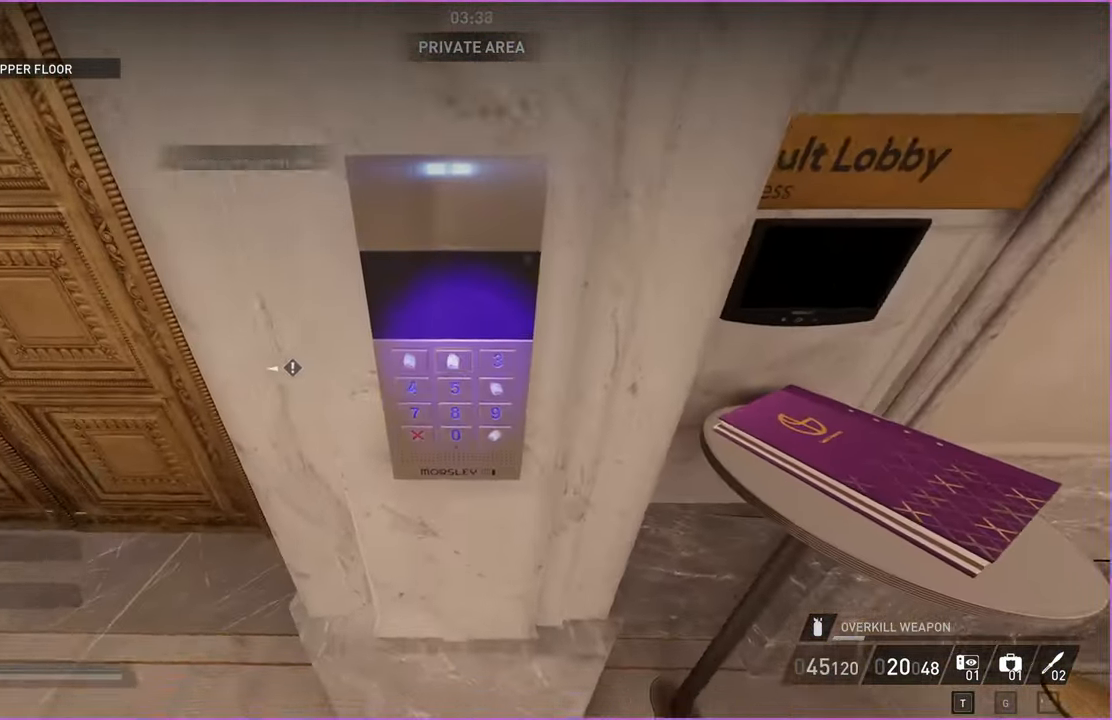
{"keys": [], "mouse": [], "events": [[400, "v", "down"], [500, "v", "up"]]}
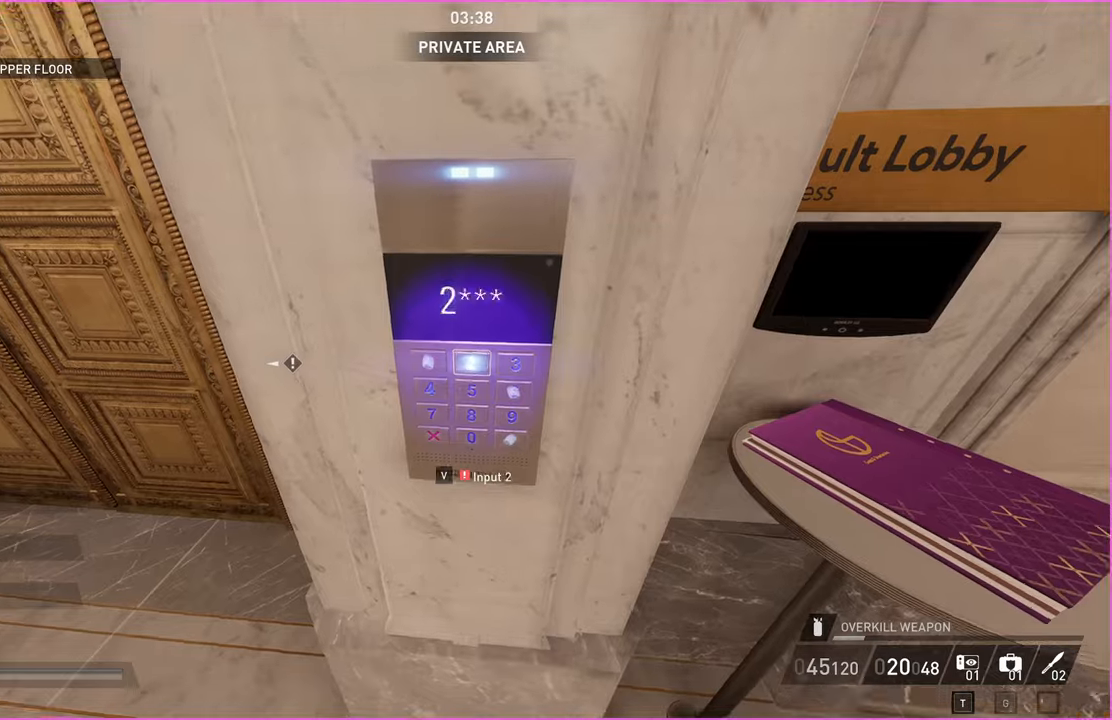
{"keys": ["v"], "mouse": [], "events": [[120, "v", "down"], [240, "v", "up"], [400, "v", "down"]]}
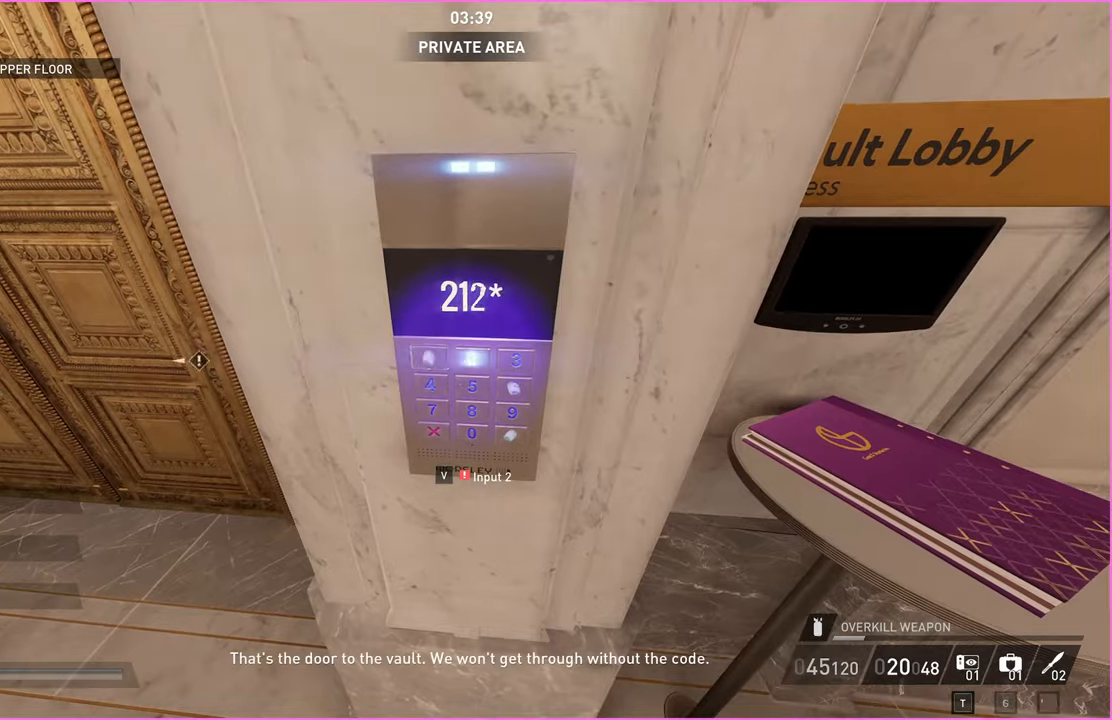
{"keys": [], "mouse": [], "events": [[20, "v", "up"], [220, "v", "down"], [340, "v", "up"]]}
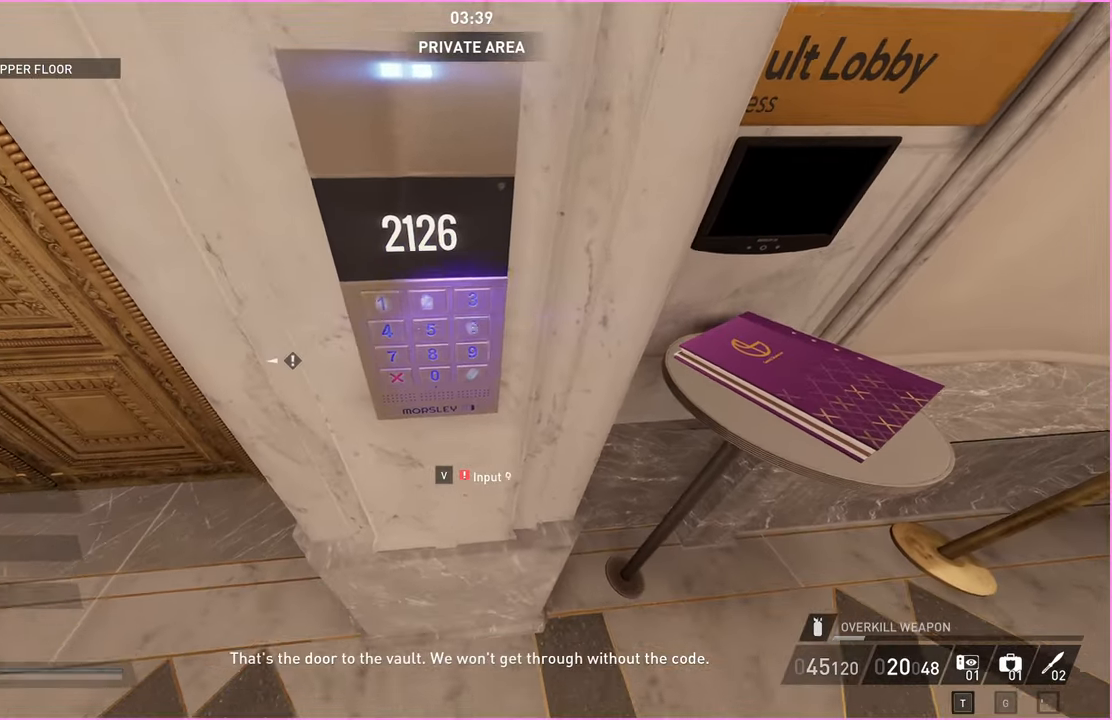
{"keys": [], "mouse": [], "events": [[60, "s", "down"], [80, "v", "down"], [160, "v", "up"], [300, "s", "up"]]}
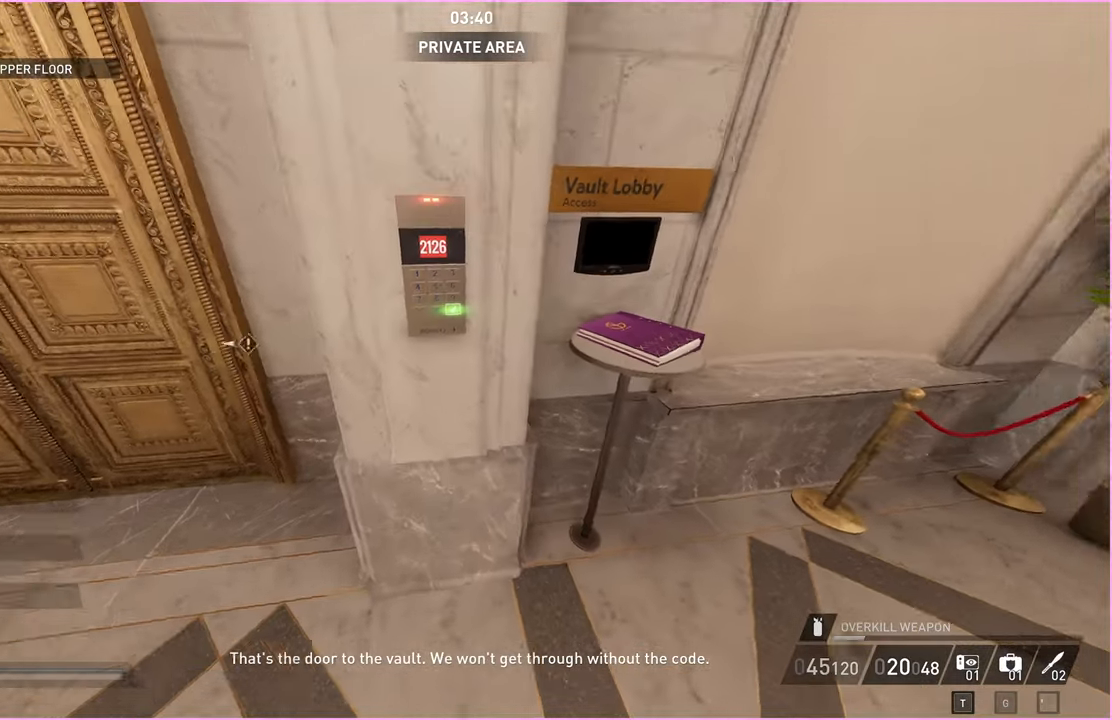
{"keys": ["d", "shift", "w"], "mouse": [], "events": [[20, "d", "down"], [80, "w", "down"], [140, "d", "up"], [140, "shift", "down"], [440, "d", "down"]]}
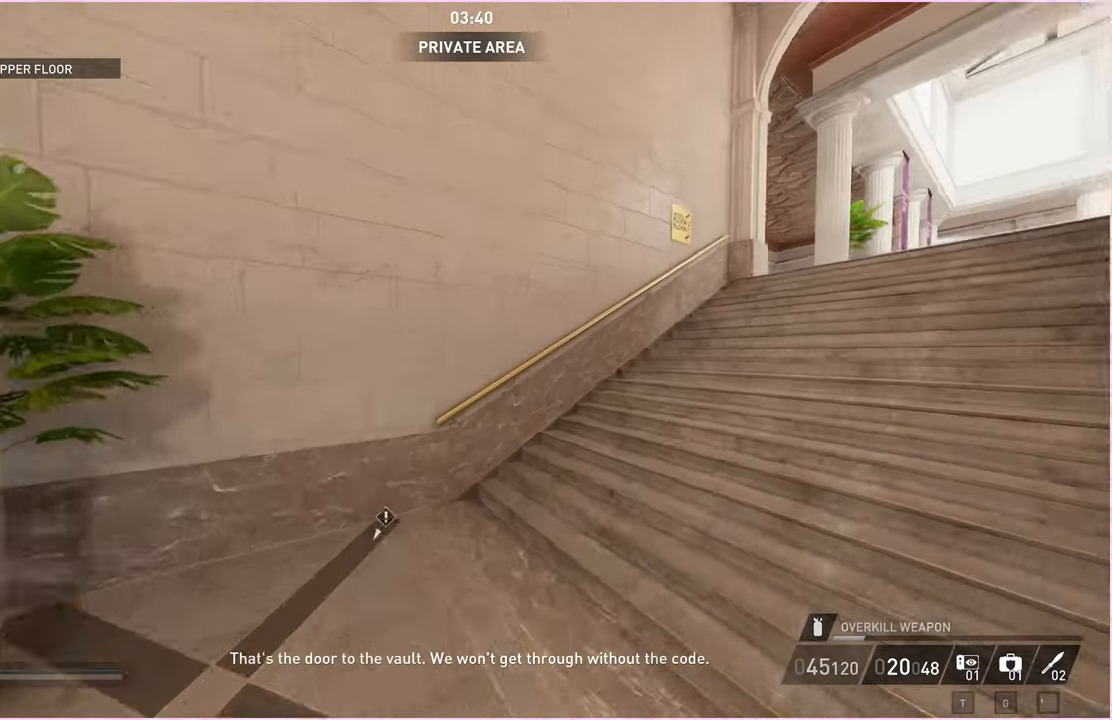
{"keys": ["shift", "w"], "mouse": [], "events": [[80, "d", "up"]]}
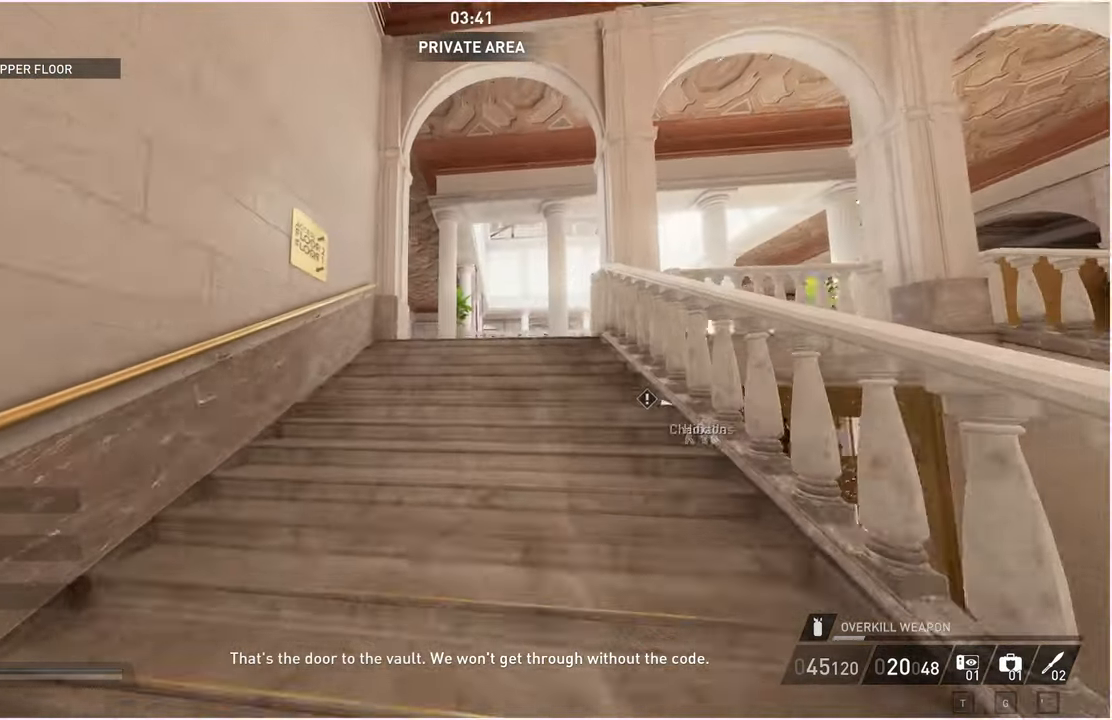
{"keys": ["shift", "w"], "mouse": [], "events": []}
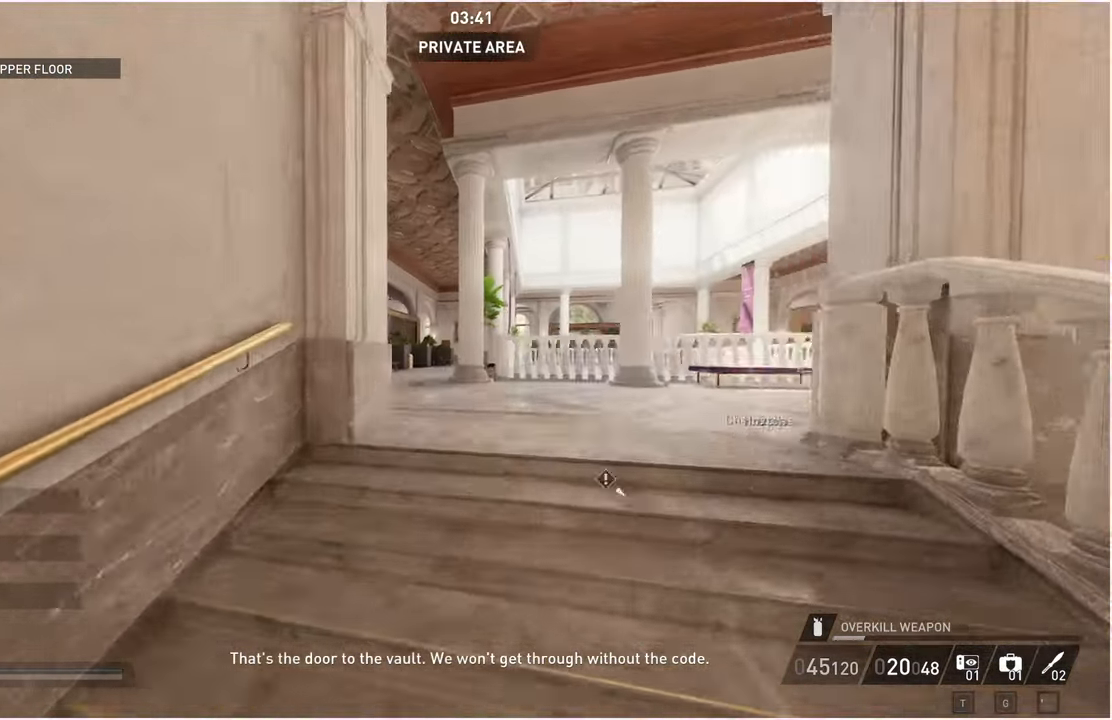
{"keys": ["shift", "w"], "mouse": [], "events": [[220, "d", "down"], [480, "d", "up"]]}
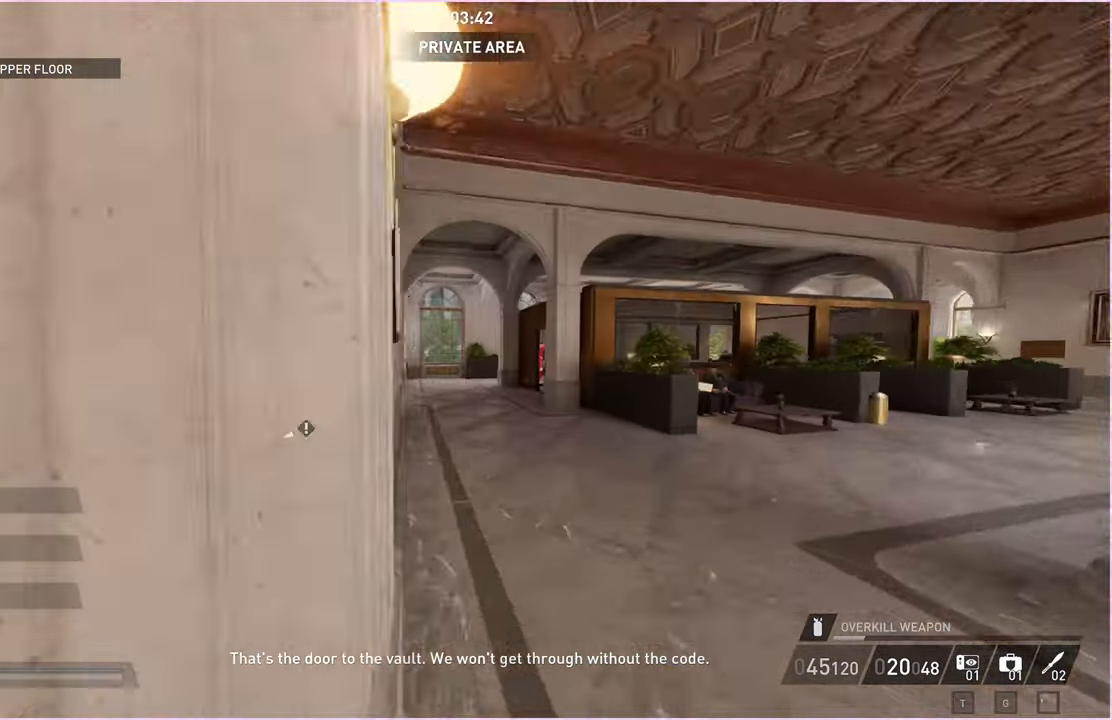
{"keys": ["shift", "w"], "mouse": [], "events": []}
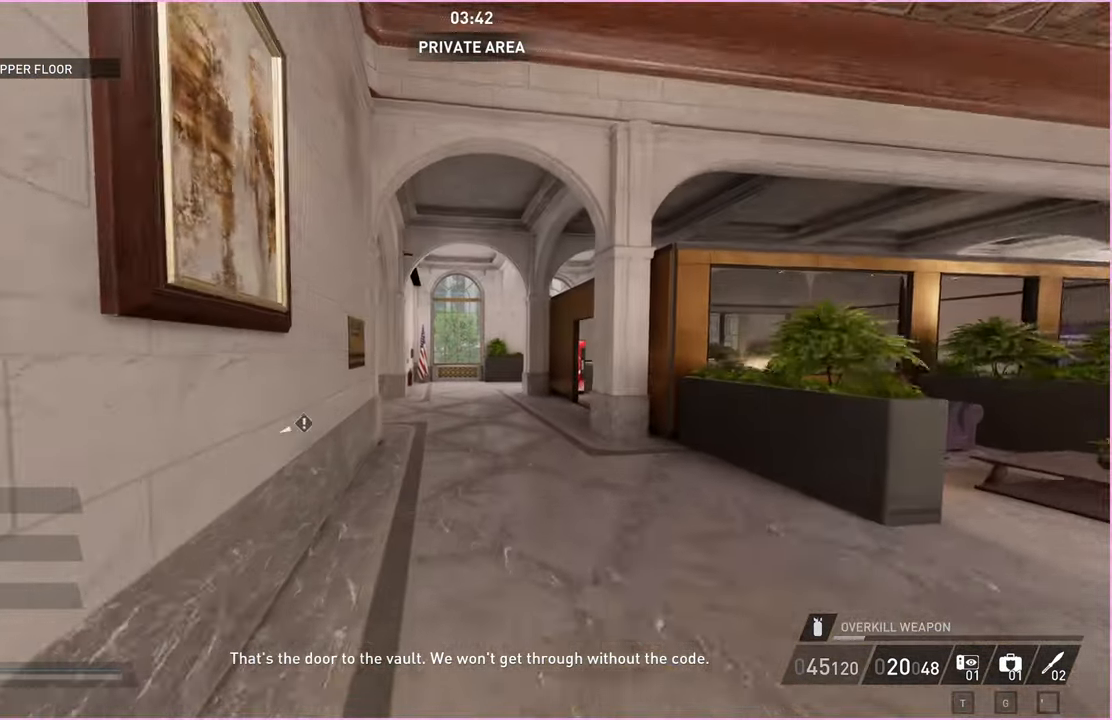
{"keys": ["d", "shift", "w"], "mouse": [], "events": [[200, "d", "down"], [340, "d", "up"], [500, "d", "down"]]}
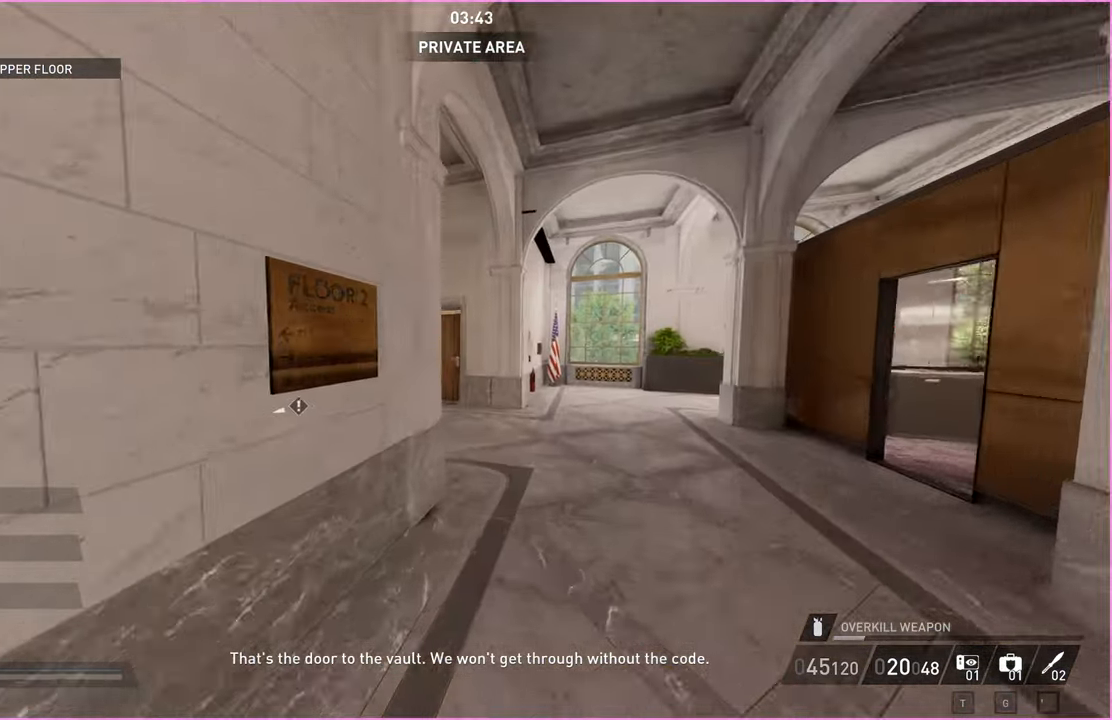
{"keys": ["d", "shift", "w"], "mouse": [], "events": []}
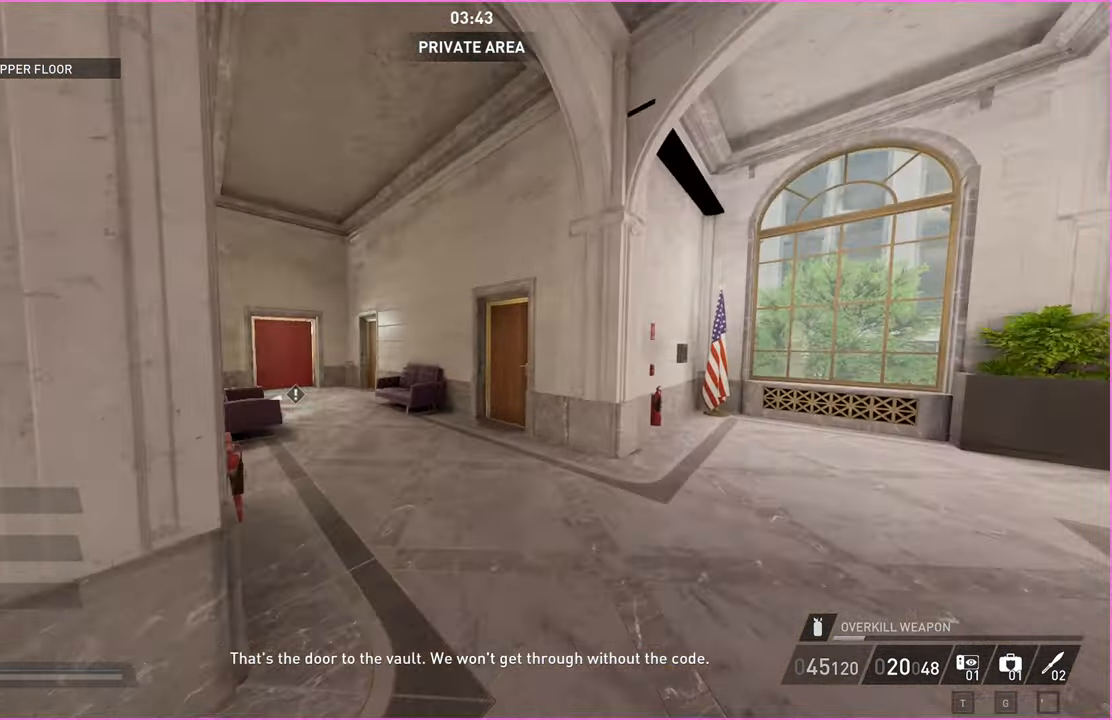
{"keys": ["a", "shift", "w"], "mouse": [], "events": [[400, "d", "up"], [500, "a", "down"]]}
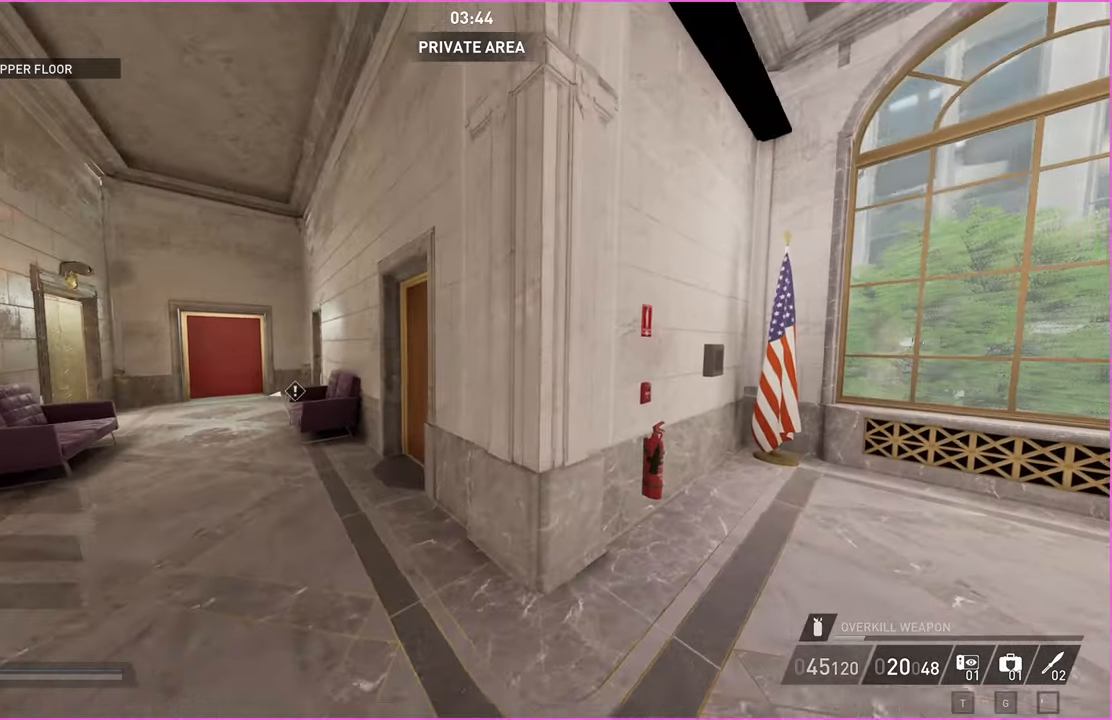
{"keys": ["a"], "mouse": [], "events": [[120, "shift", "up"], [340, "w", "up"]]}
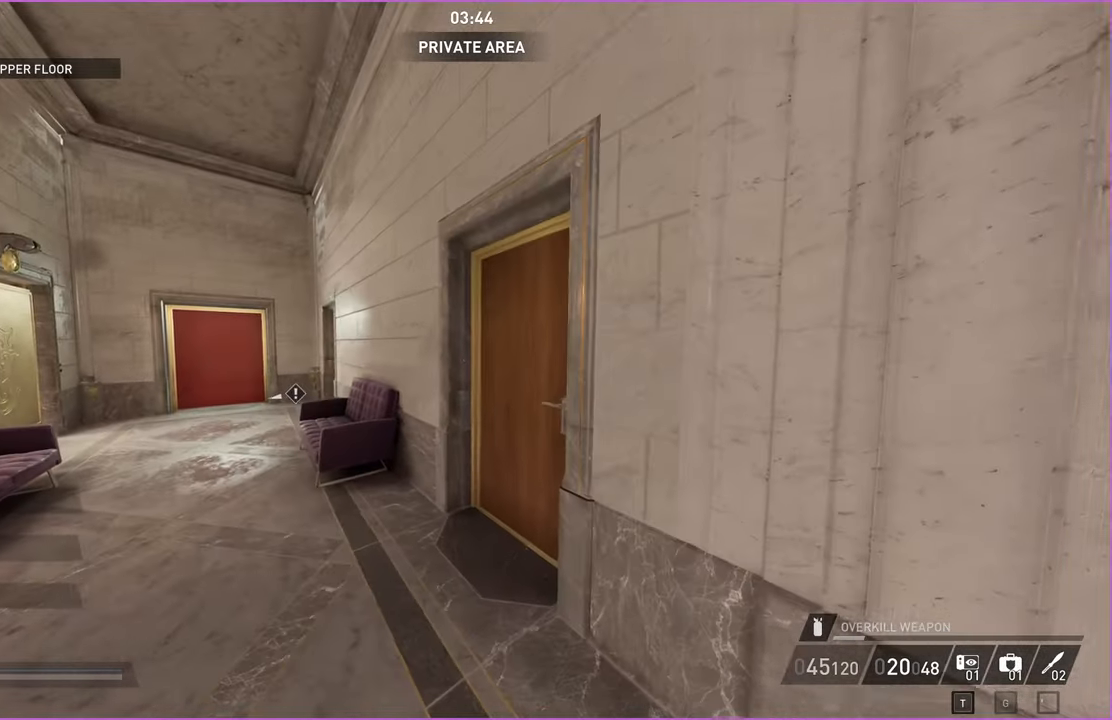
{"keys": ["a", "w"], "mouse": [], "events": [[220, "w", "down"]]}
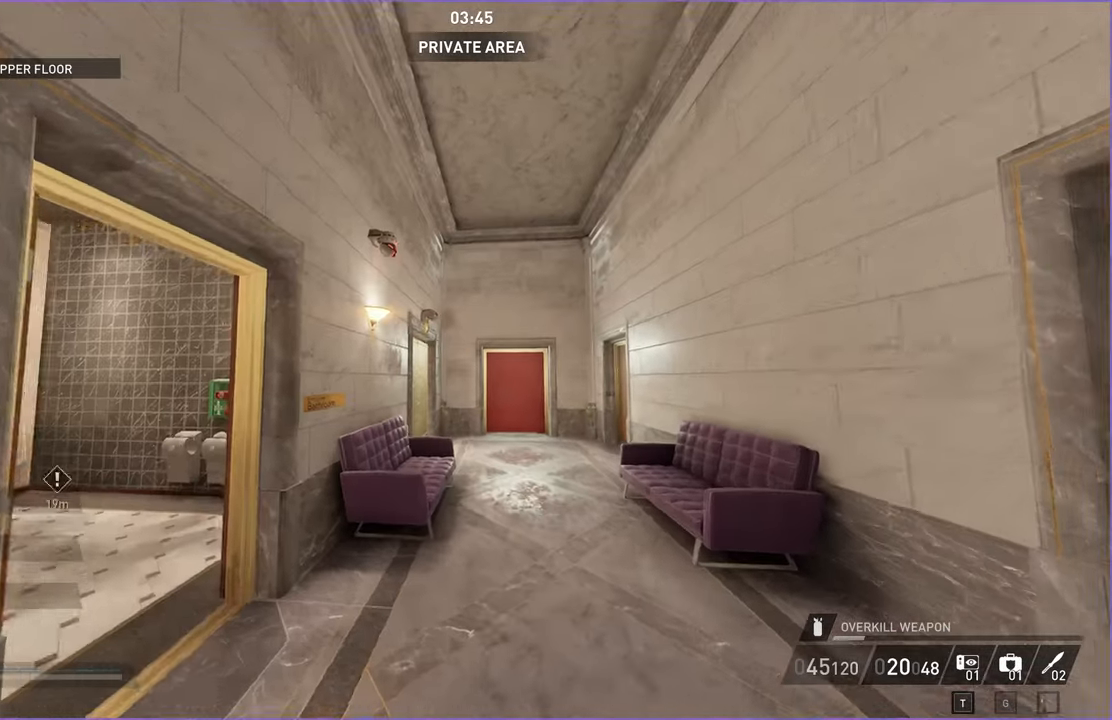
{"keys": ["a", "s"], "mouse": [], "events": [[260, "w", "up"], [420, "s", "down"]]}